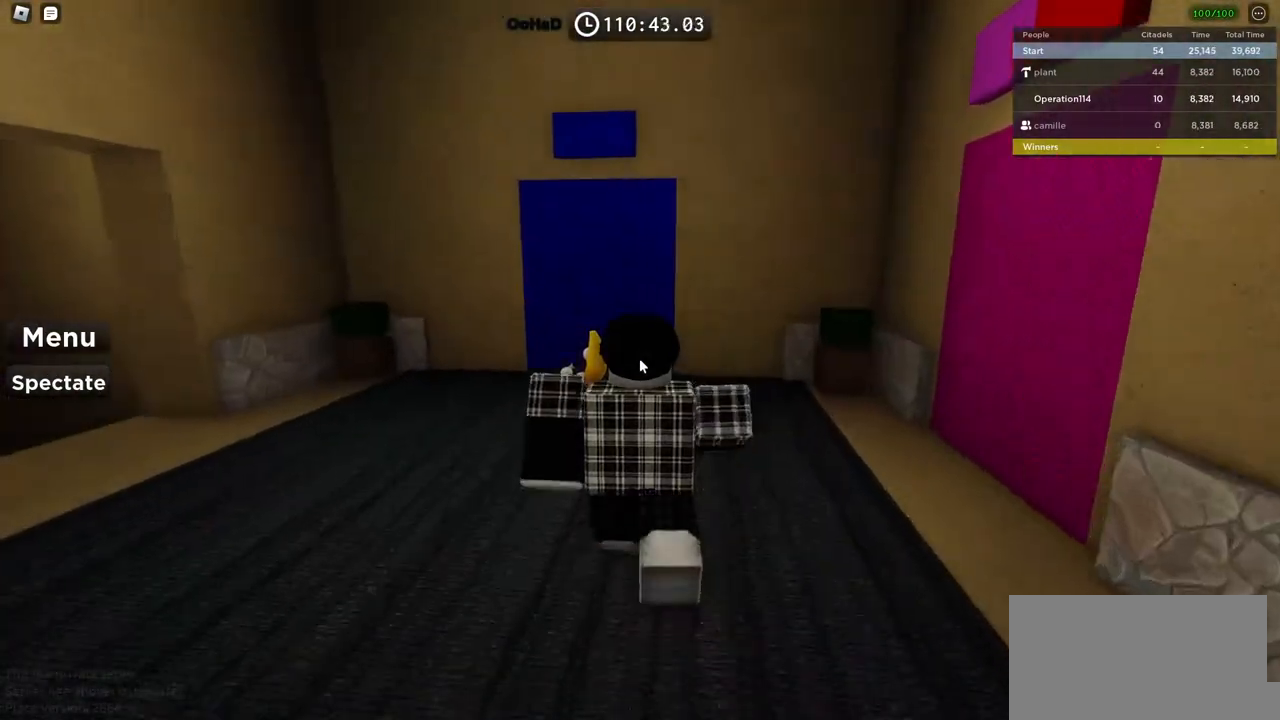
Gameplay with keyboard; each line is a JSON object with the keys held at the frame after it. "events" lists presses ("down") and releases ("up") of "a", "ctrl", "d", "e", "f", "q", "r", "s", "shift", "space", "tab" and "w" between this image and that frame as [ms after this image, input, new state], when the widget could be followed in between. No other keys are recorded. Mouse input is not recorded.
{"keys": ["w"], "events": []}
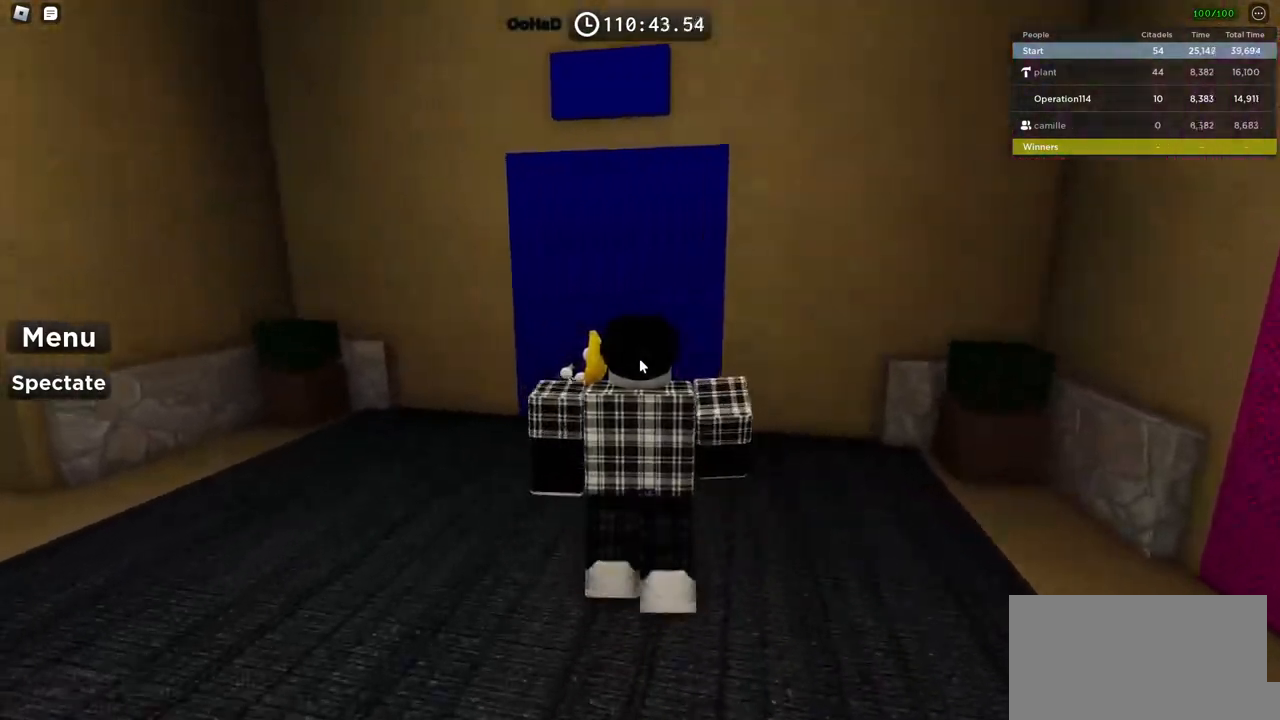
{"keys": ["shift", "w"], "events": [[350, "shift", "down"]]}
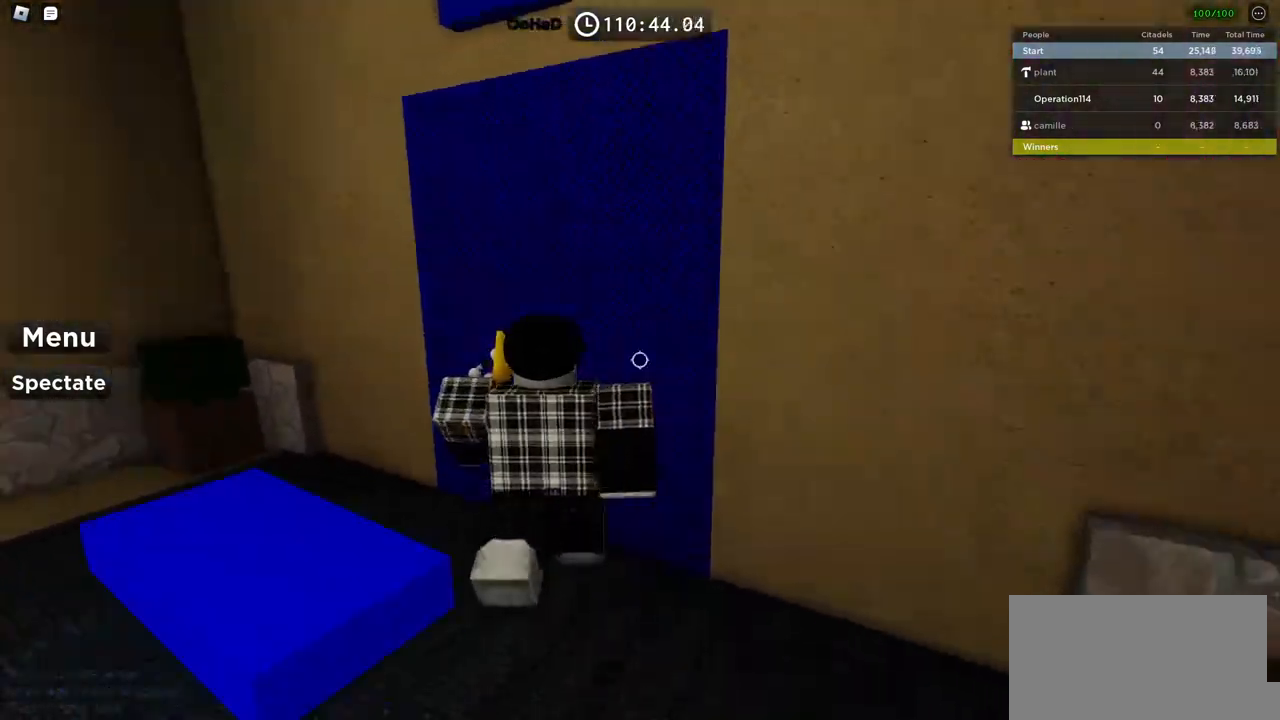
{"keys": [], "events": [[17, "d", "down"], [34, "shift", "up"], [234, "w", "up"], [250, "d", "up"]]}
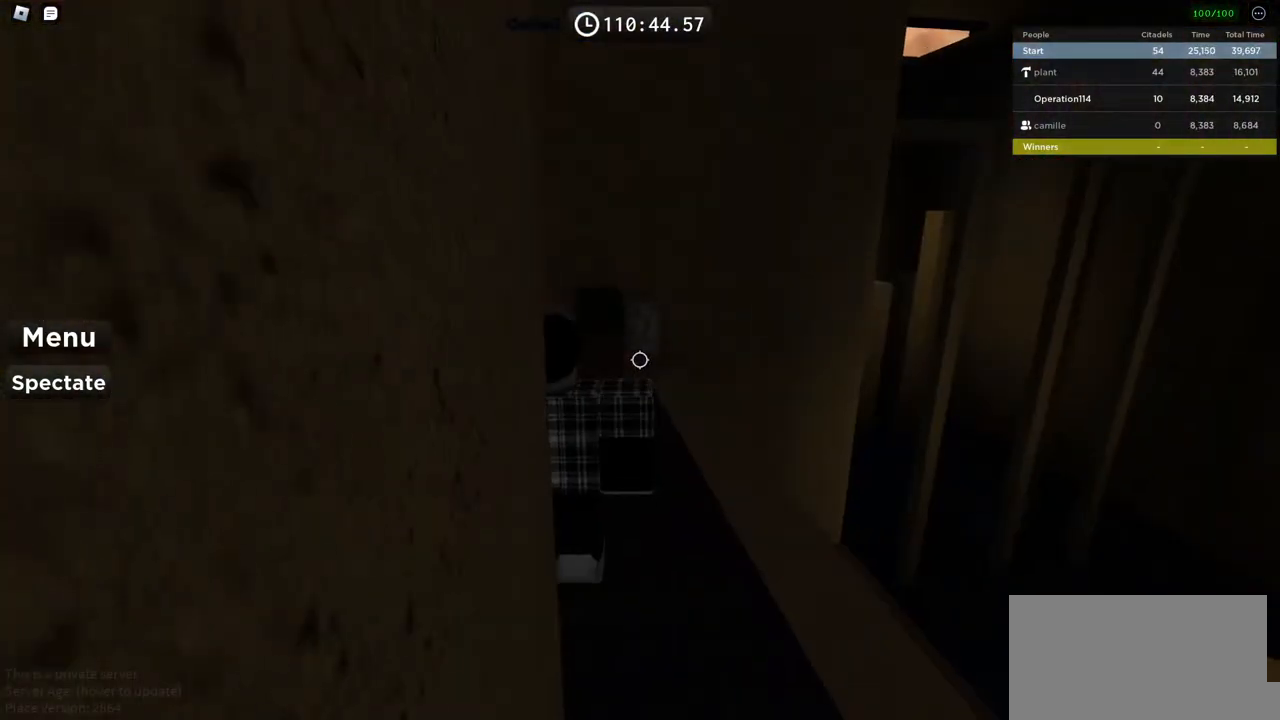
{"keys": ["w"], "events": [[34, "d", "down"], [150, "w", "down"], [350, "d", "up"]]}
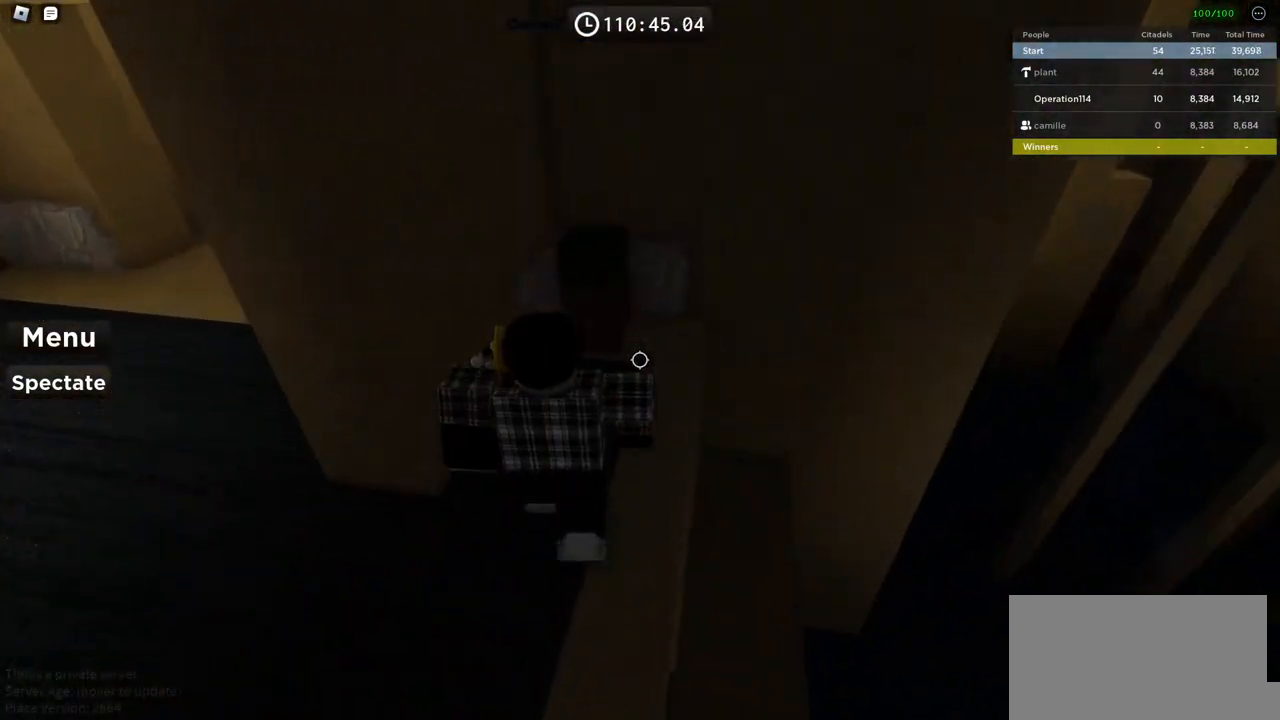
{"keys": [], "events": [[67, "d", "down"], [150, "w", "up"], [250, "d", "up"]]}
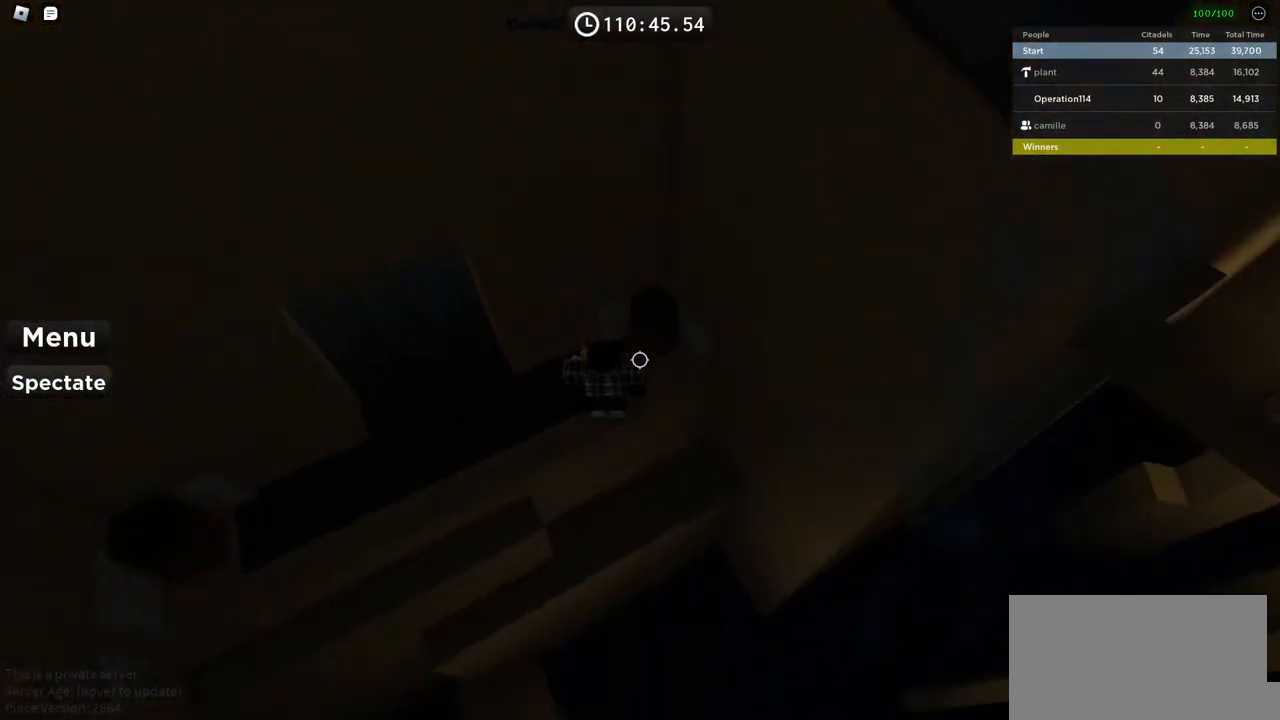
{"keys": ["a", "space"], "events": [[17, "a", "down"], [467, "space", "down"]]}
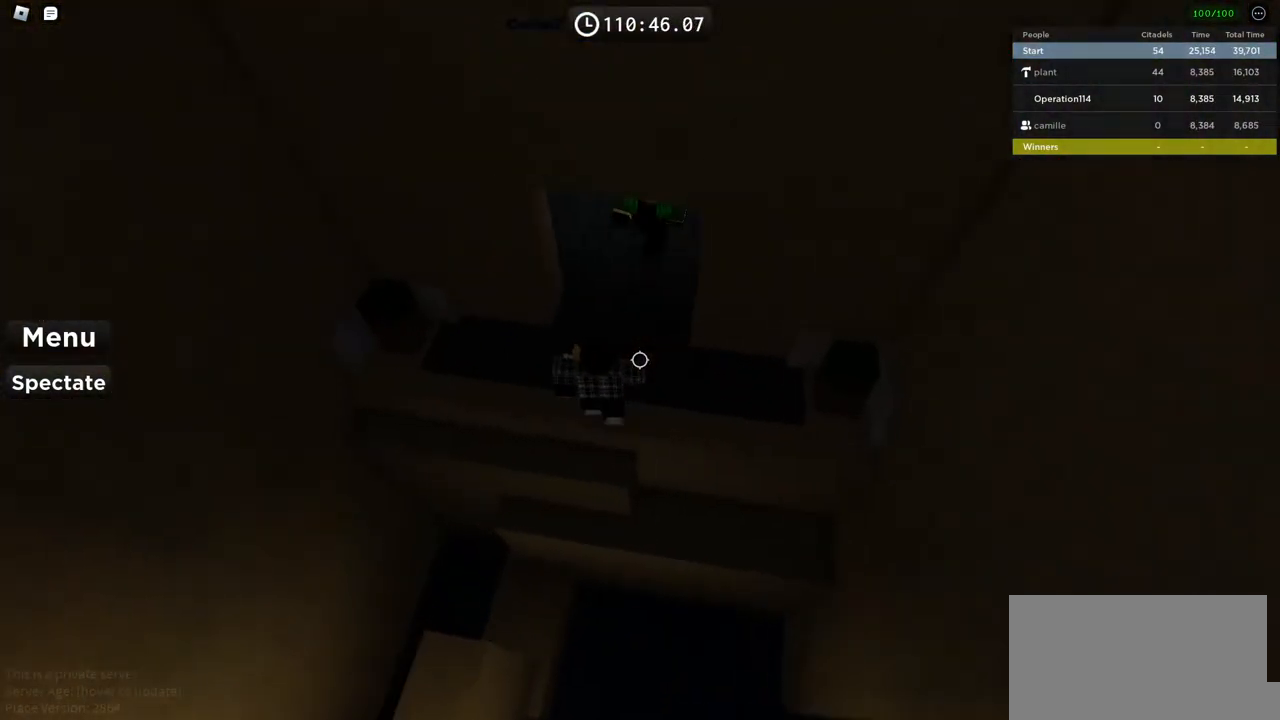
{"keys": ["d"], "events": [[150, "space", "up"], [200, "a", "up"], [450, "d", "down"]]}
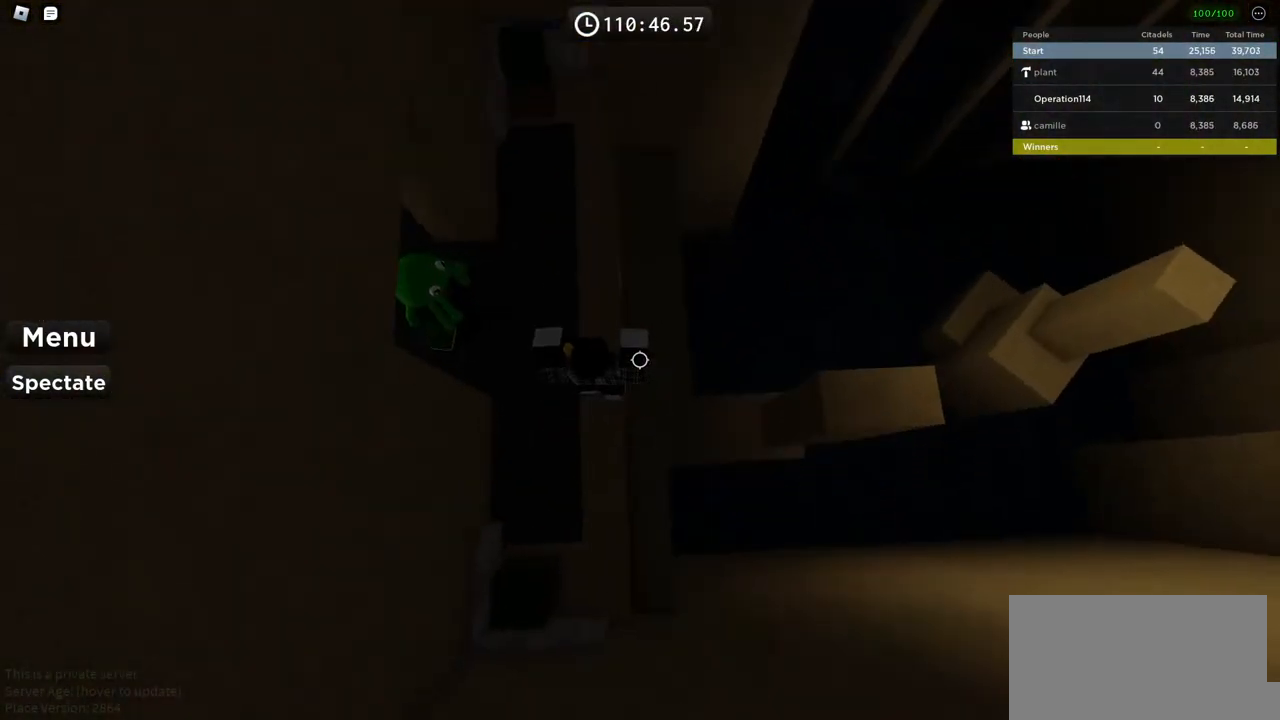
{"keys": ["d", "space"], "events": [[34, "d", "up"], [150, "d", "down"], [217, "d", "up"], [350, "d", "down"], [450, "space", "down"]]}
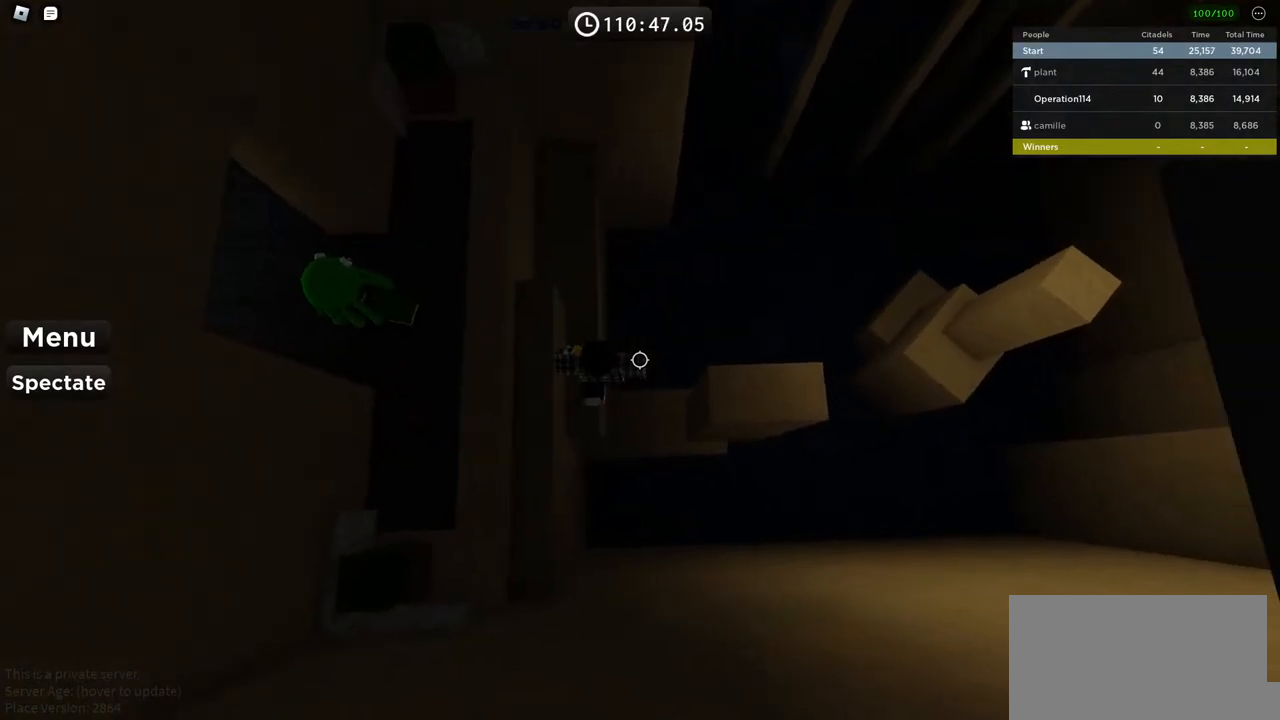
{"keys": ["d"], "events": [[150, "shift", "down"], [284, "space", "up"], [300, "shift", "up"]]}
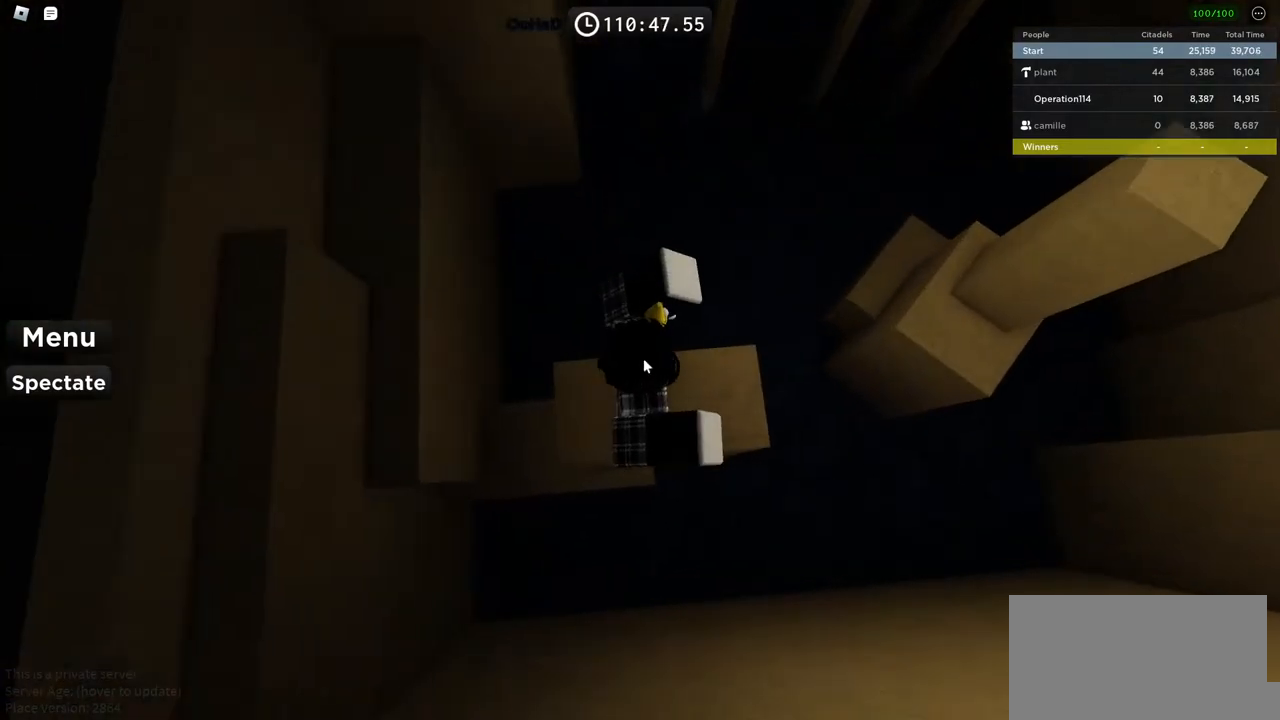
{"keys": ["d", "space"], "events": [[134, "shift", "down"], [234, "shift", "up"], [334, "space", "down"]]}
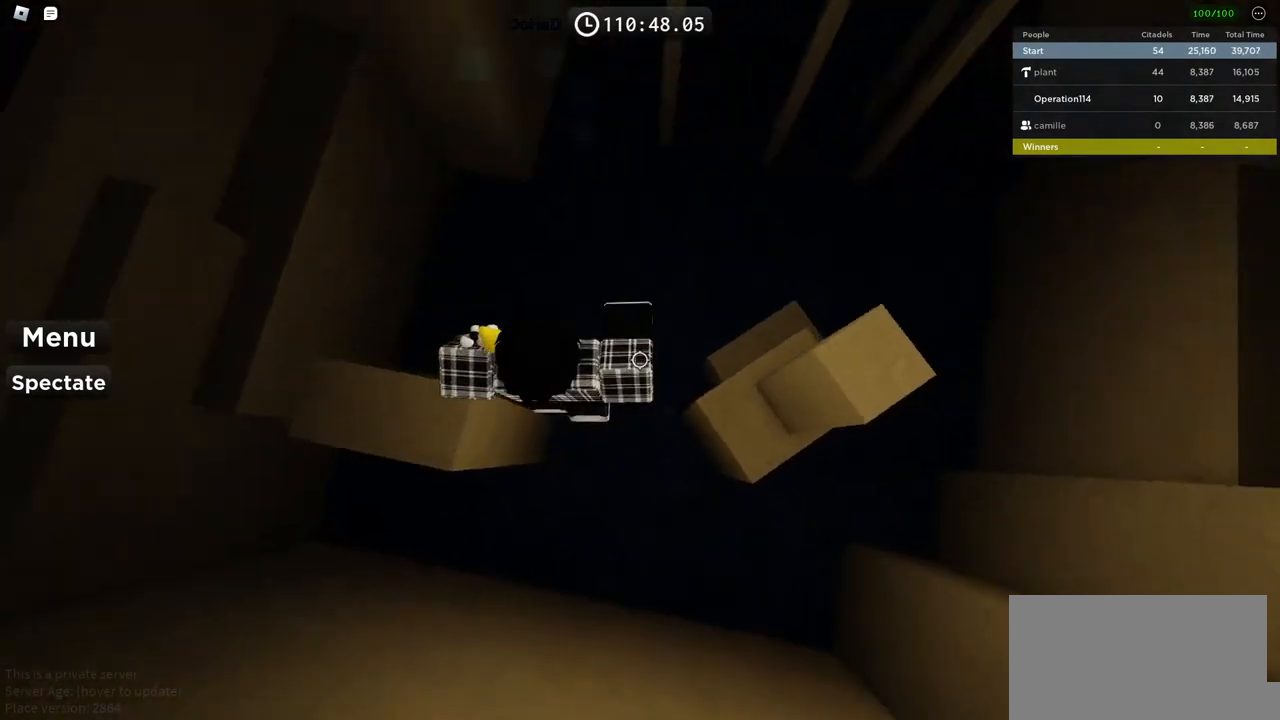
{"keys": ["space"], "events": [[300, "d", "up"]]}
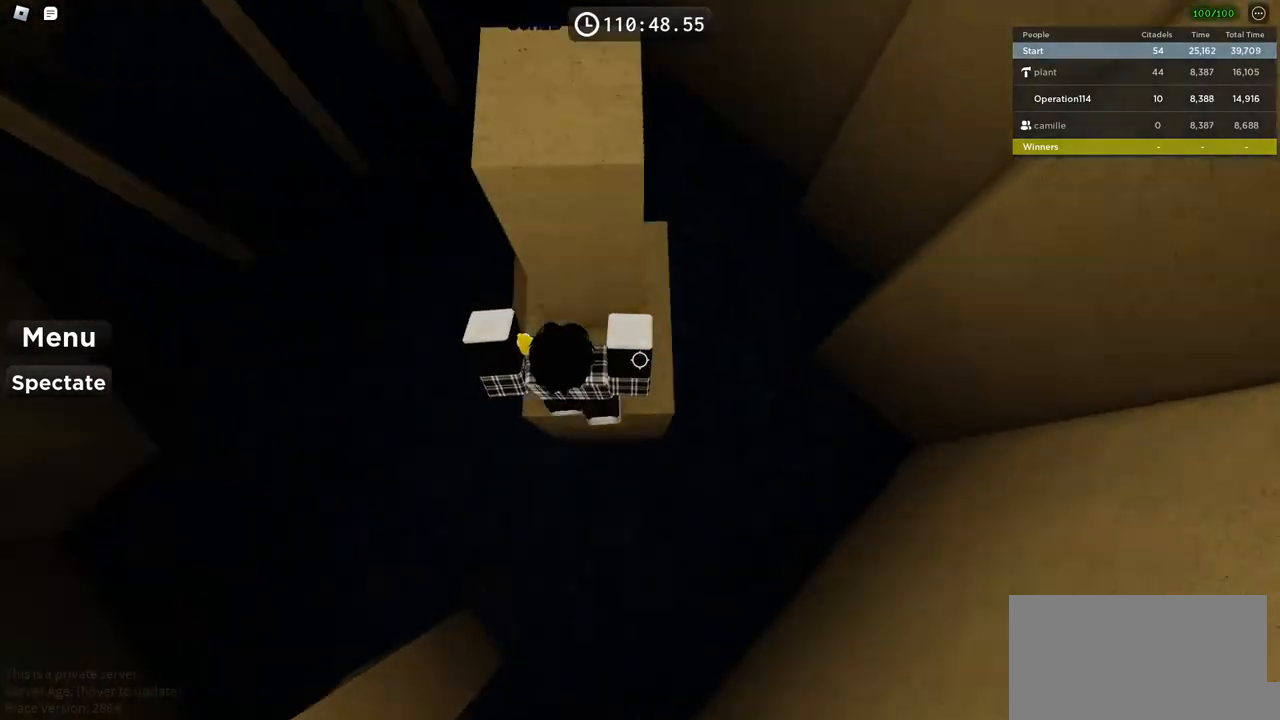
{"keys": [], "events": [[100, "w", "down"], [134, "space", "up"], [334, "d", "down"], [434, "d", "up"], [434, "w", "up"]]}
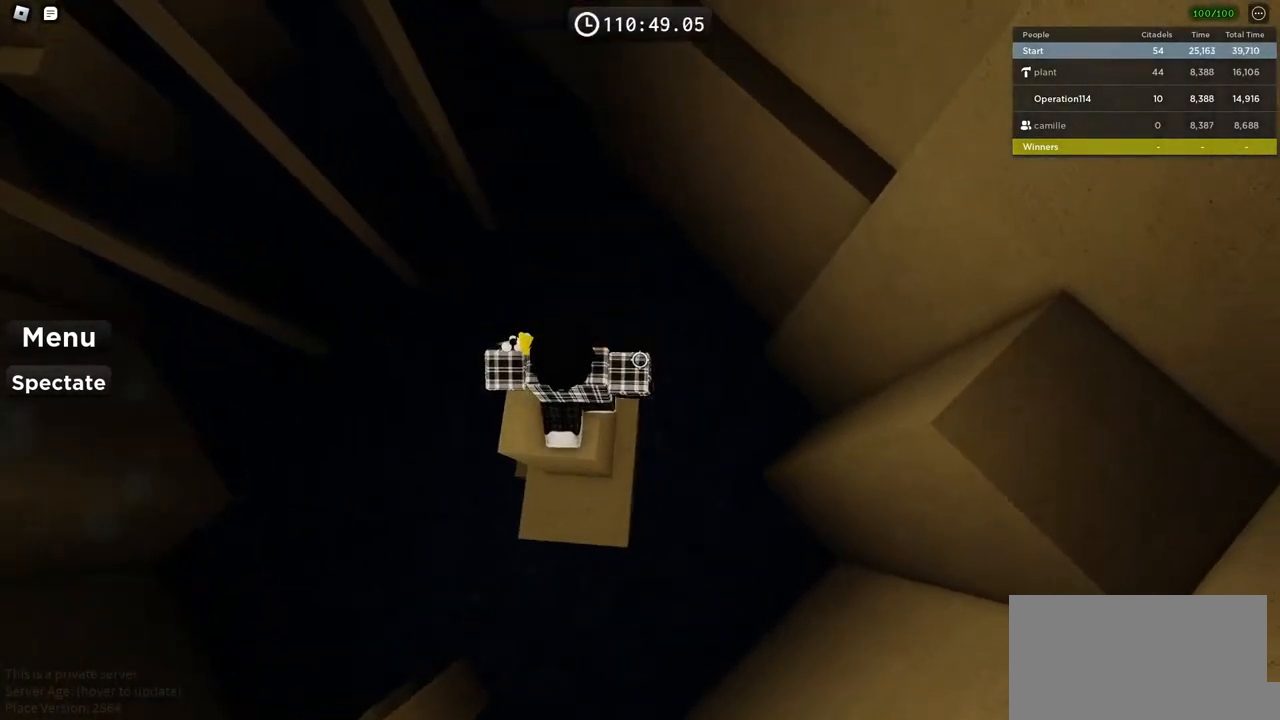
{"keys": ["d", "space"], "events": [[167, "shift", "down"], [217, "d", "down"], [267, "shift", "up"], [350, "space", "down"]]}
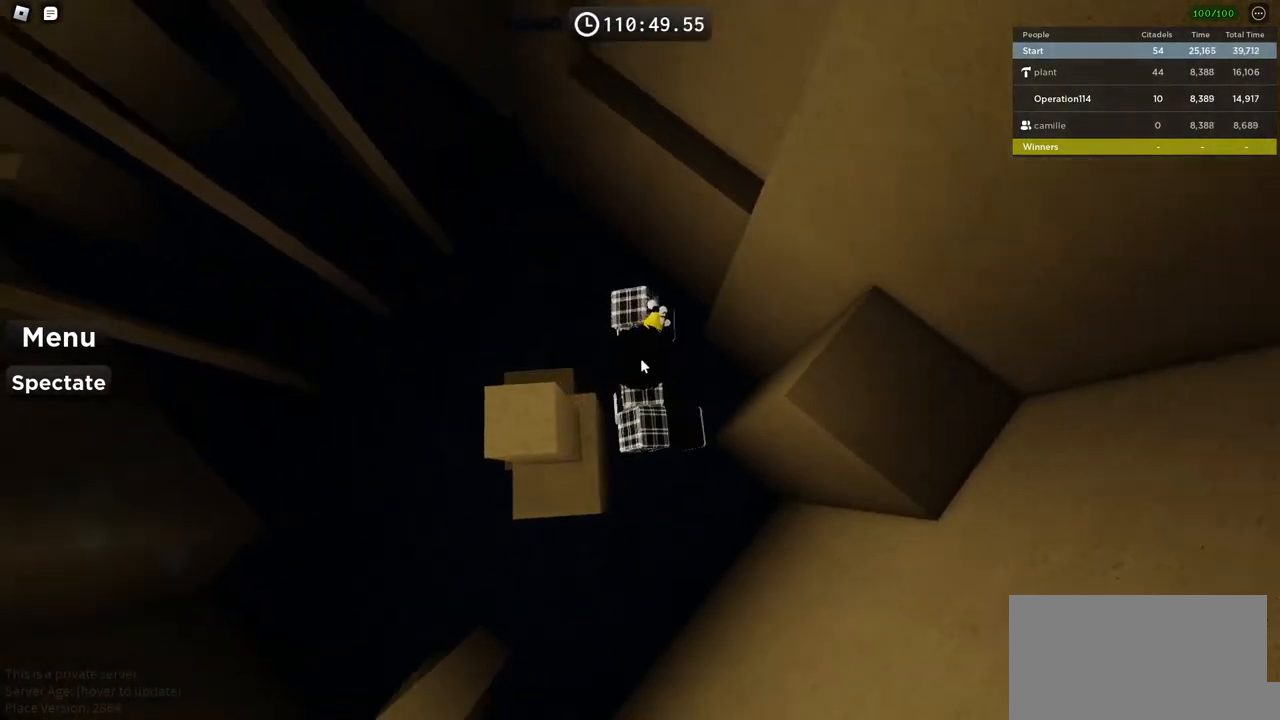
{"keys": ["space"], "events": [[117, "shift", "down"], [300, "shift", "up"], [450, "d", "up"]]}
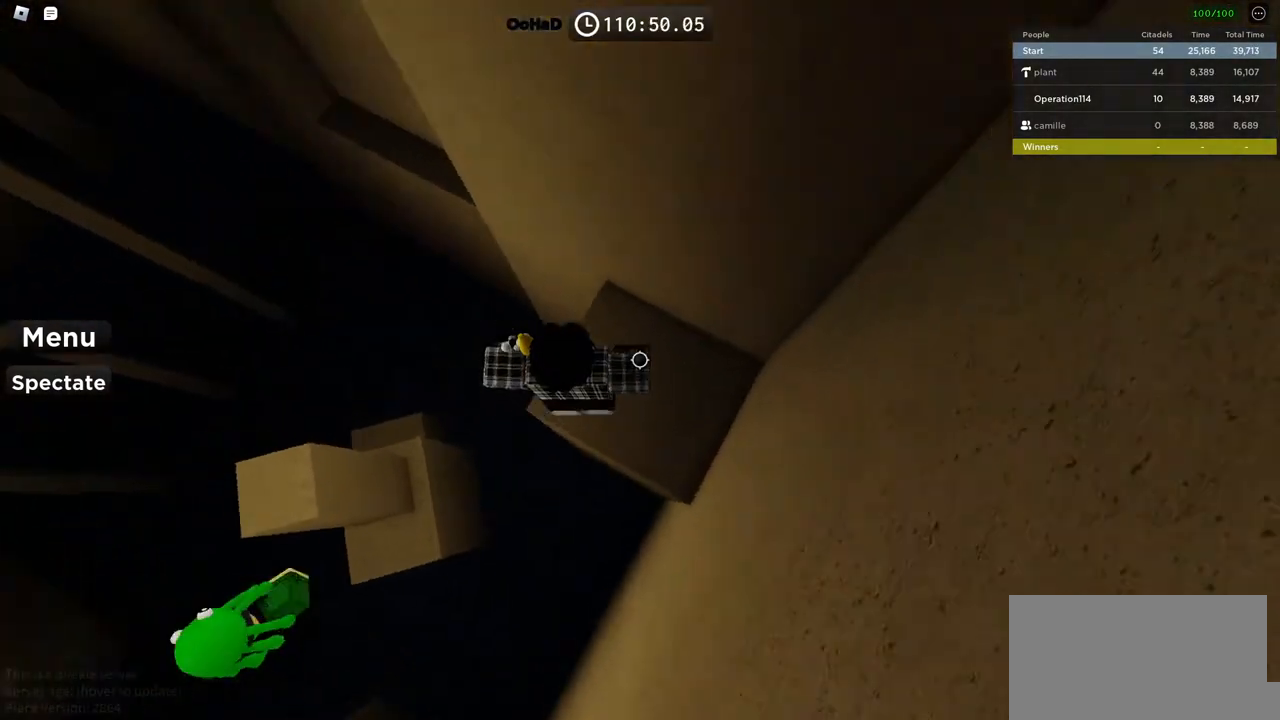
{"keys": ["a"], "events": [[17, "space", "up"], [184, "w", "down"], [367, "w", "up"], [450, "a", "down"]]}
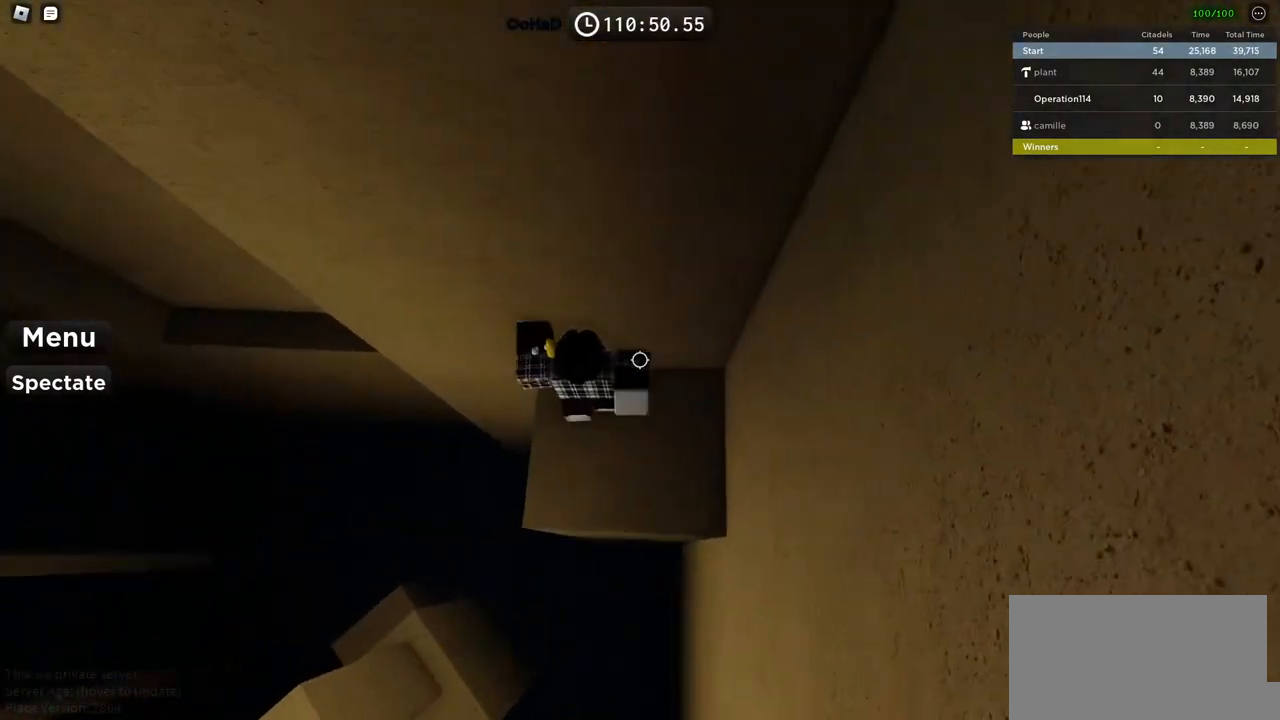
{"keys": ["a", "space"], "events": [[167, "space", "down"]]}
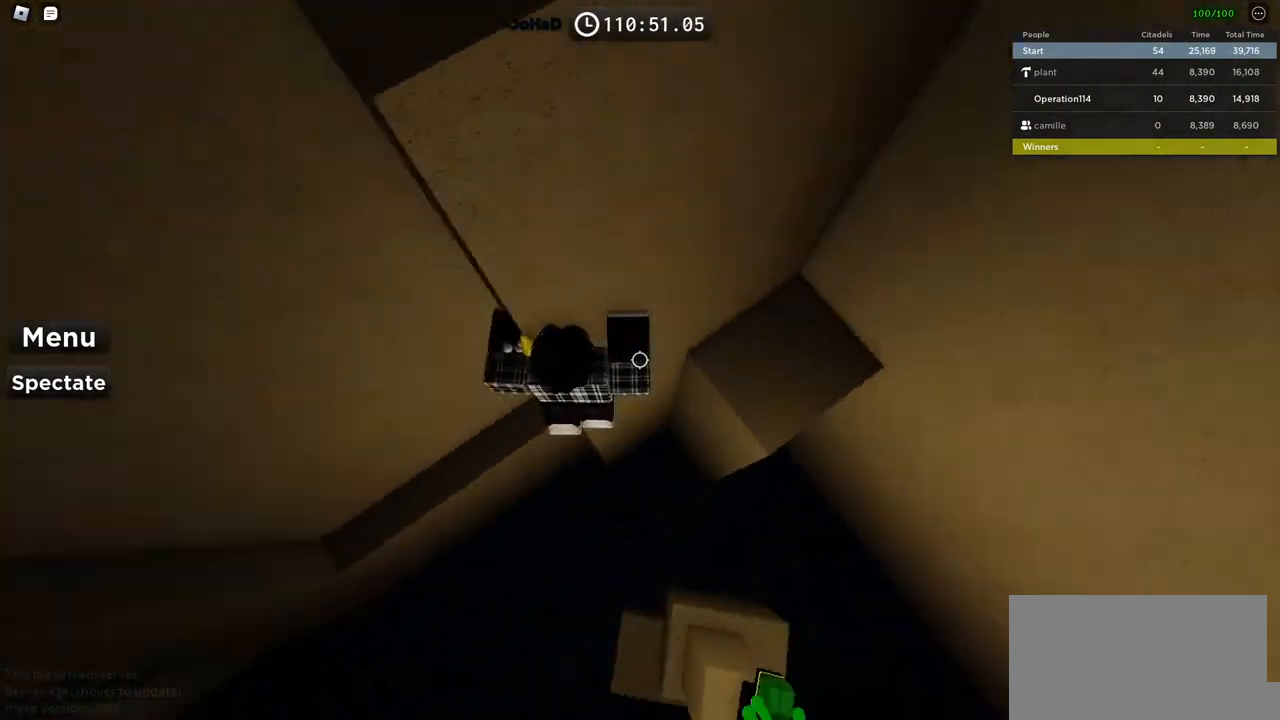
{"keys": ["a", "space"], "events": []}
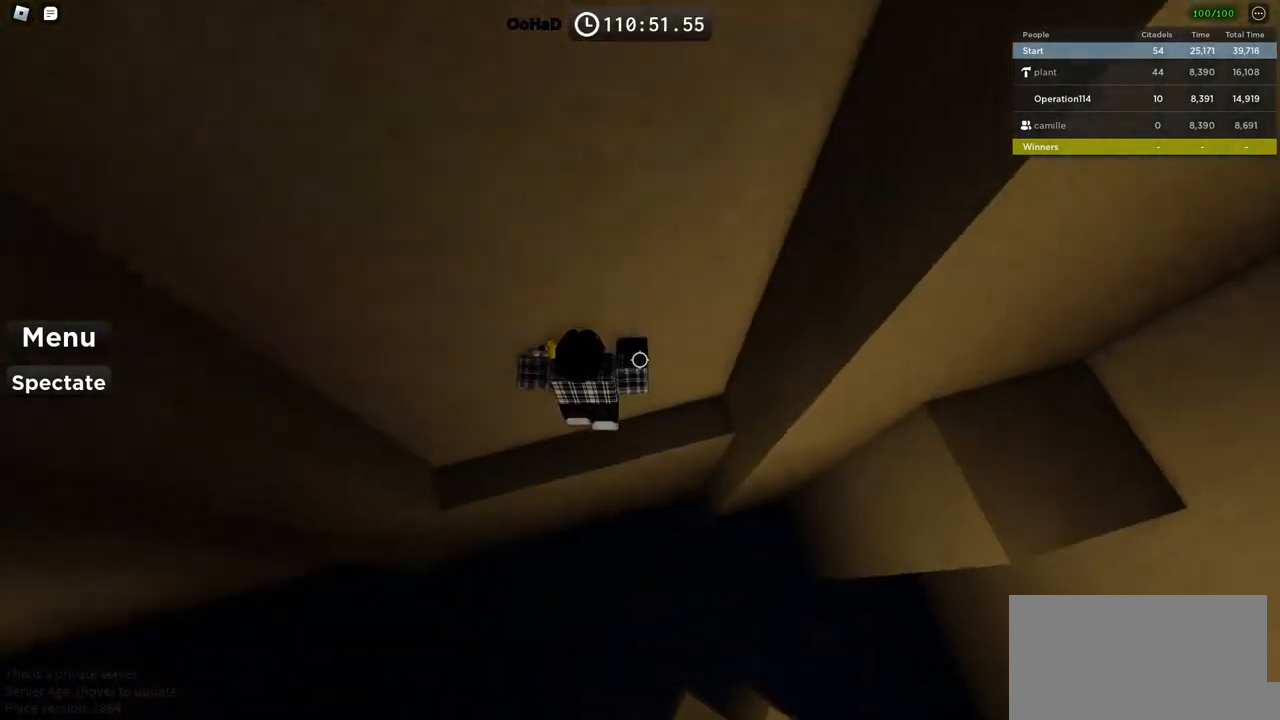
{"keys": [], "events": [[17, "space", "up"], [234, "w", "down"], [350, "a", "up"], [367, "w", "up"]]}
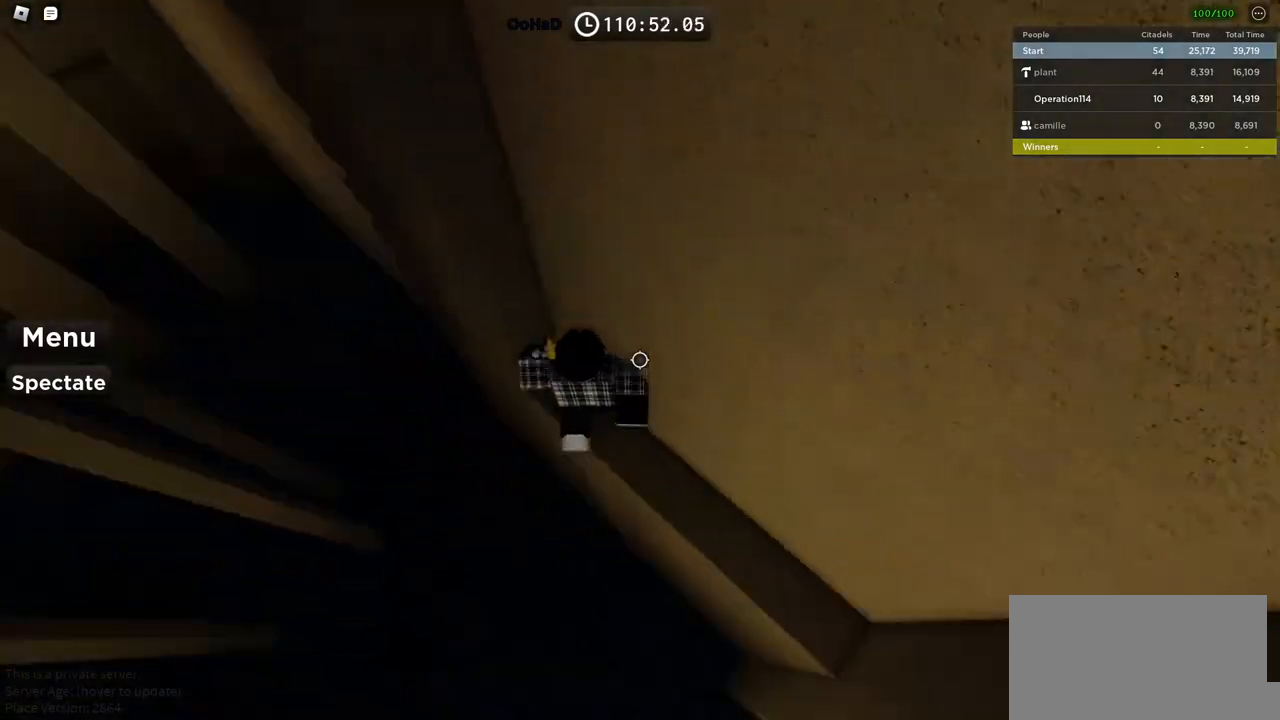
{"keys": ["a", "space"], "events": [[134, "a", "down"], [134, "w", "down"], [250, "a", "up"], [250, "w", "up"], [350, "a", "down"], [434, "space", "down"]]}
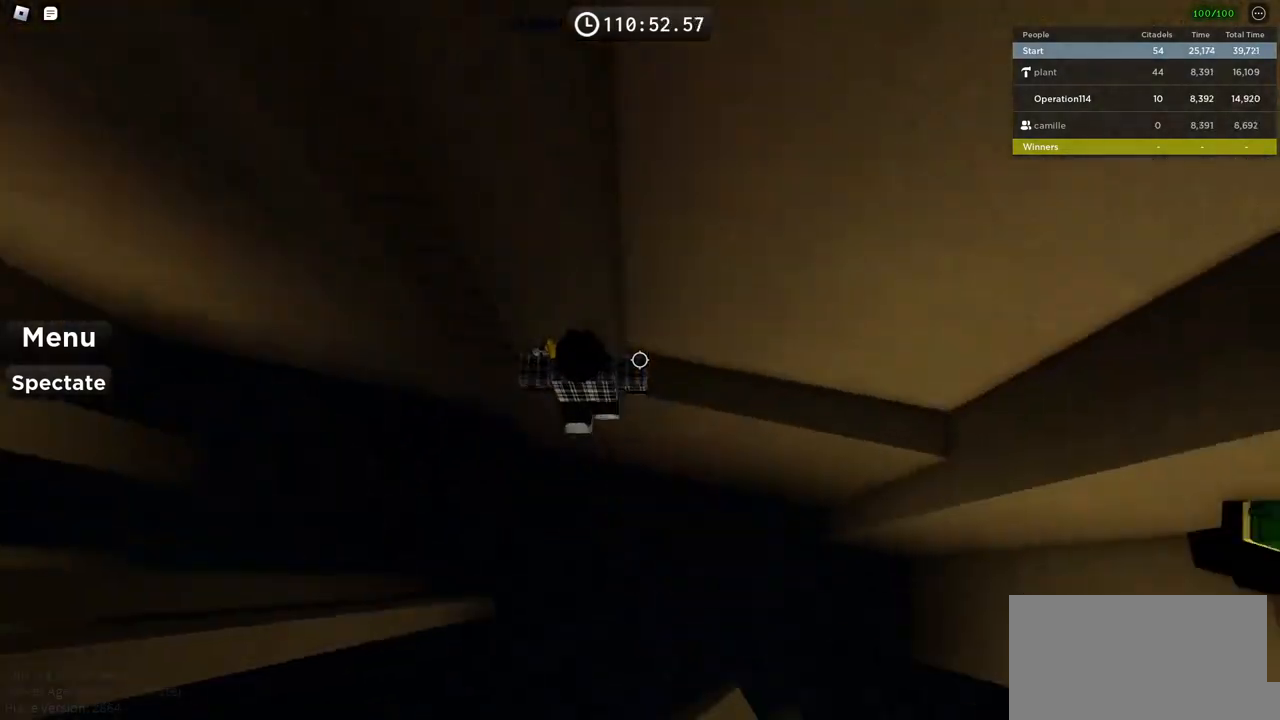
{"keys": ["w"], "events": [[100, "space", "up"], [234, "w", "down"], [350, "a", "up"]]}
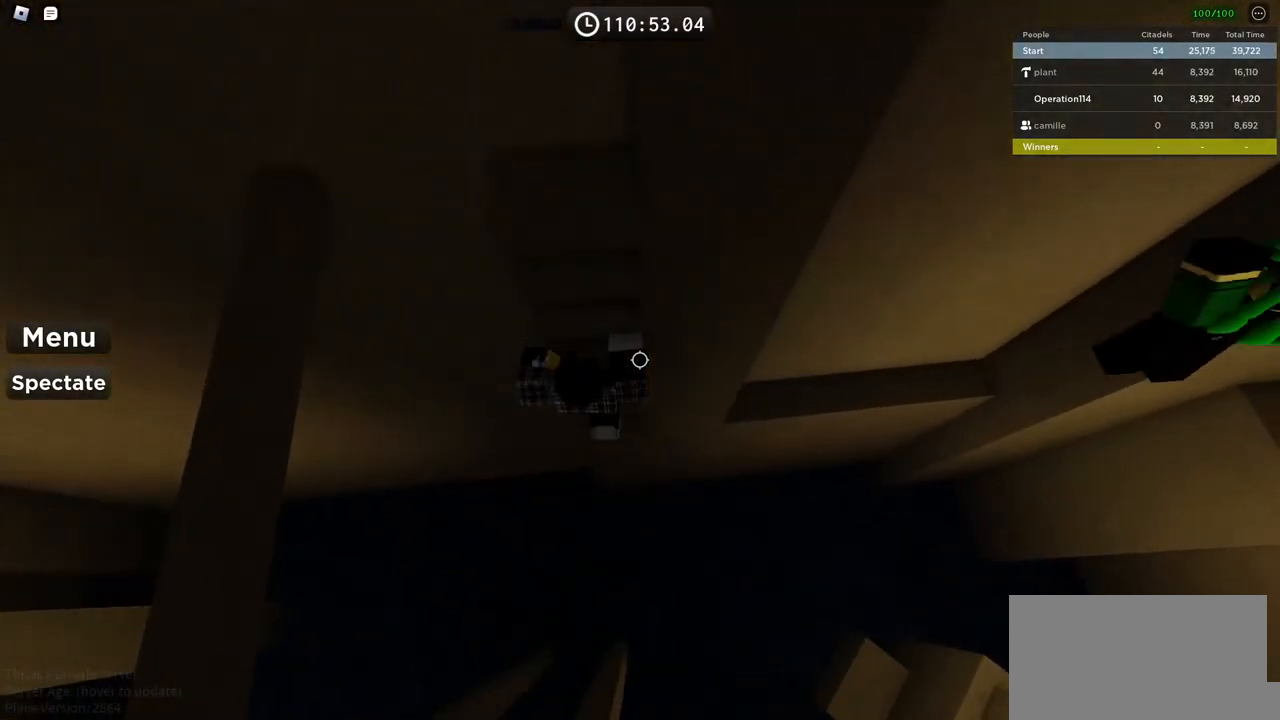
{"keys": ["shift", "w"], "events": [[367, "shift", "down"]]}
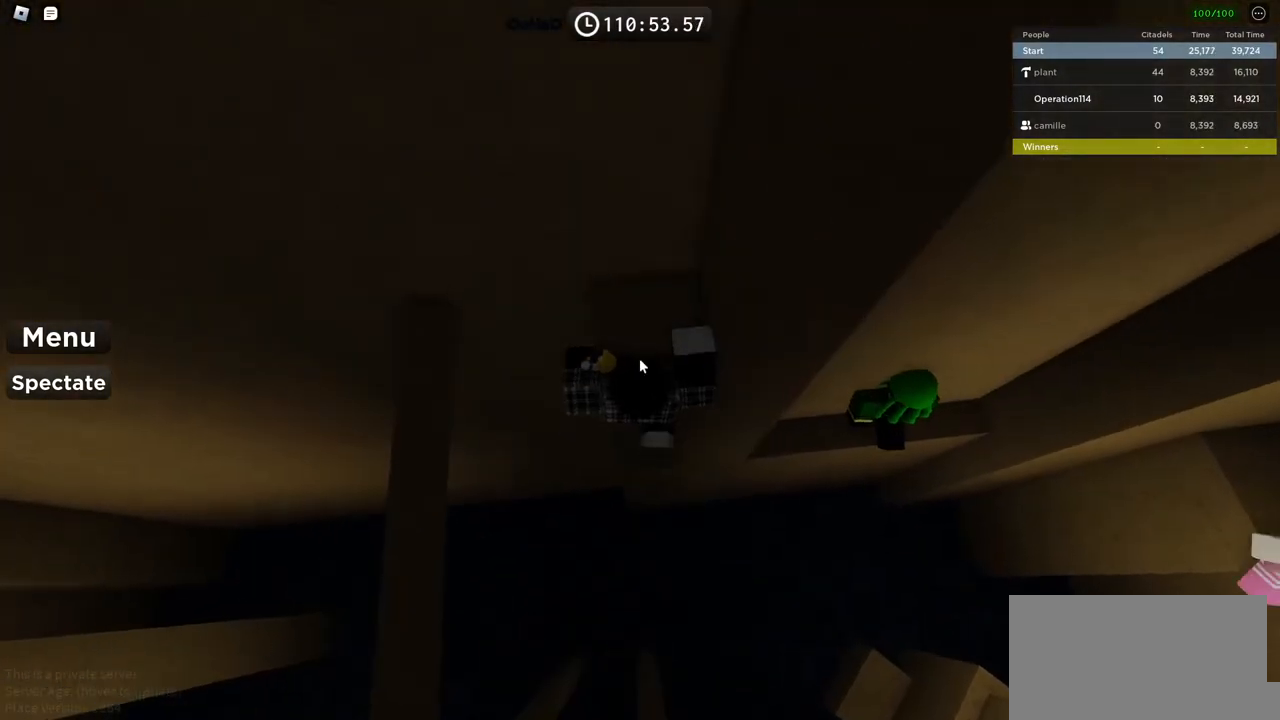
{"keys": [], "events": [[34, "shift", "up"], [367, "w", "up"]]}
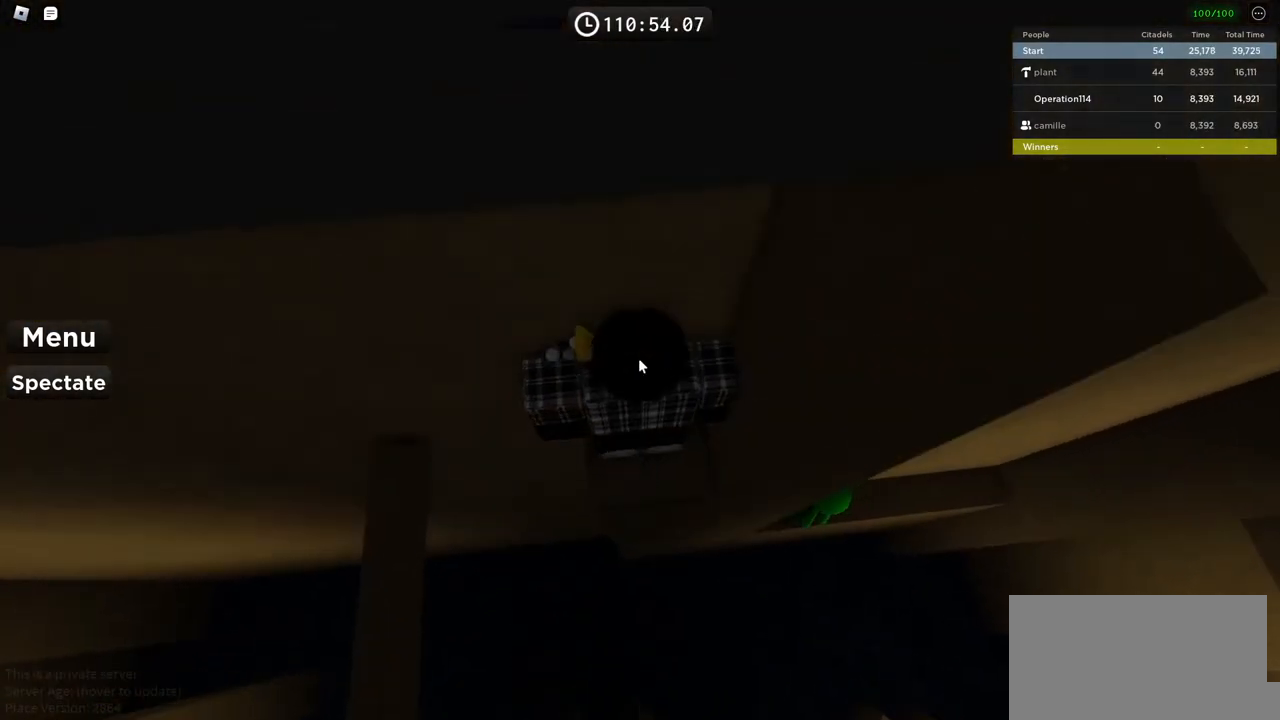
{"keys": ["space"], "events": [[484, "space", "down"]]}
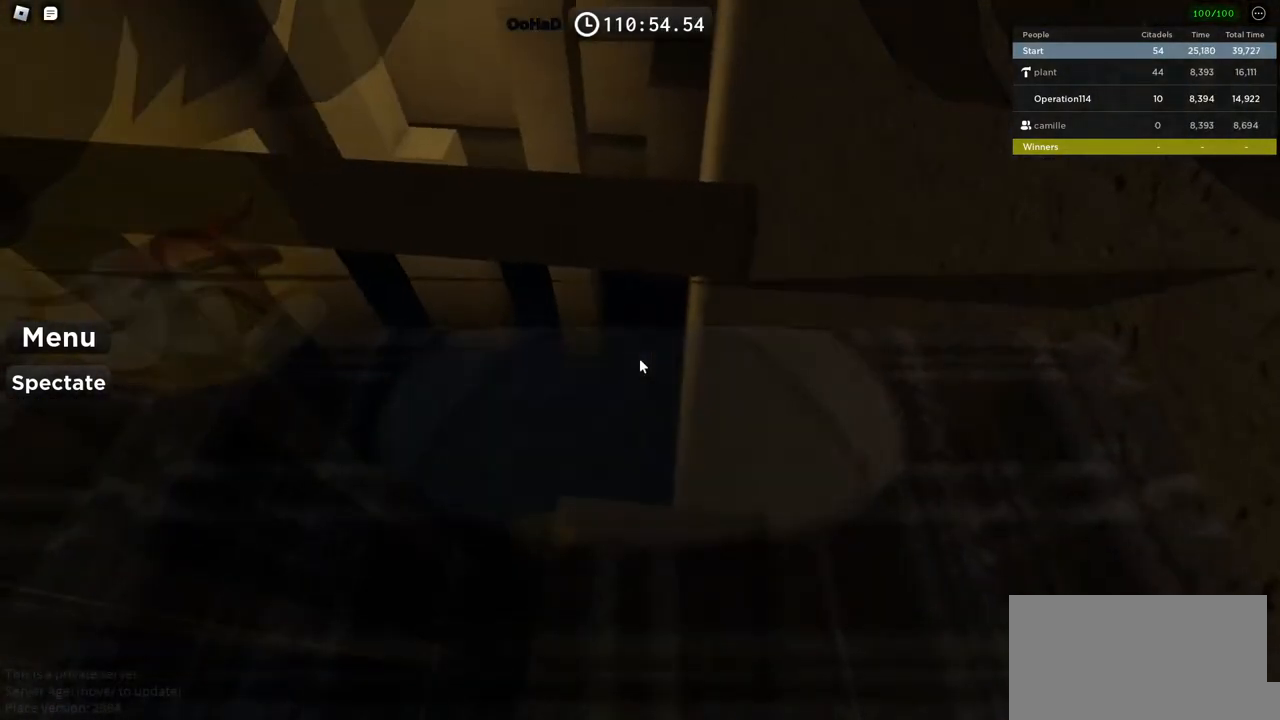
{"keys": ["w"], "events": [[134, "space", "up"], [450, "w", "down"]]}
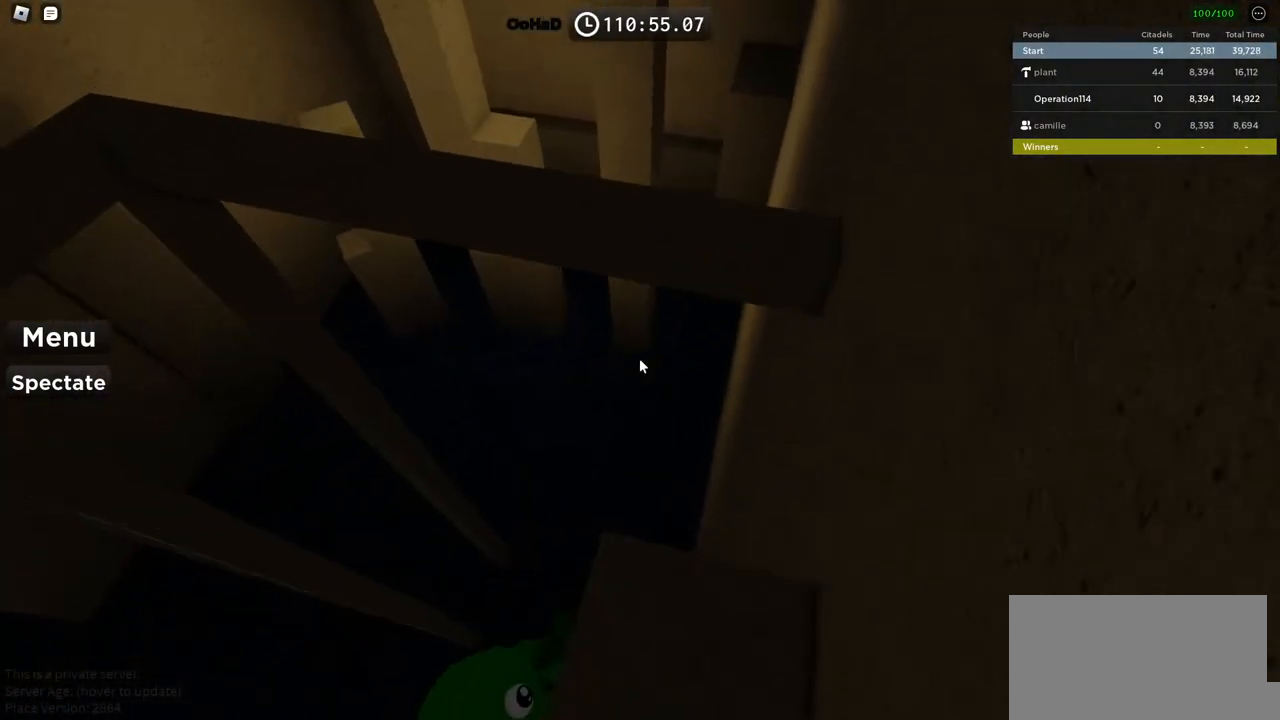
{"keys": ["space", "w"], "events": [[117, "space", "down"]]}
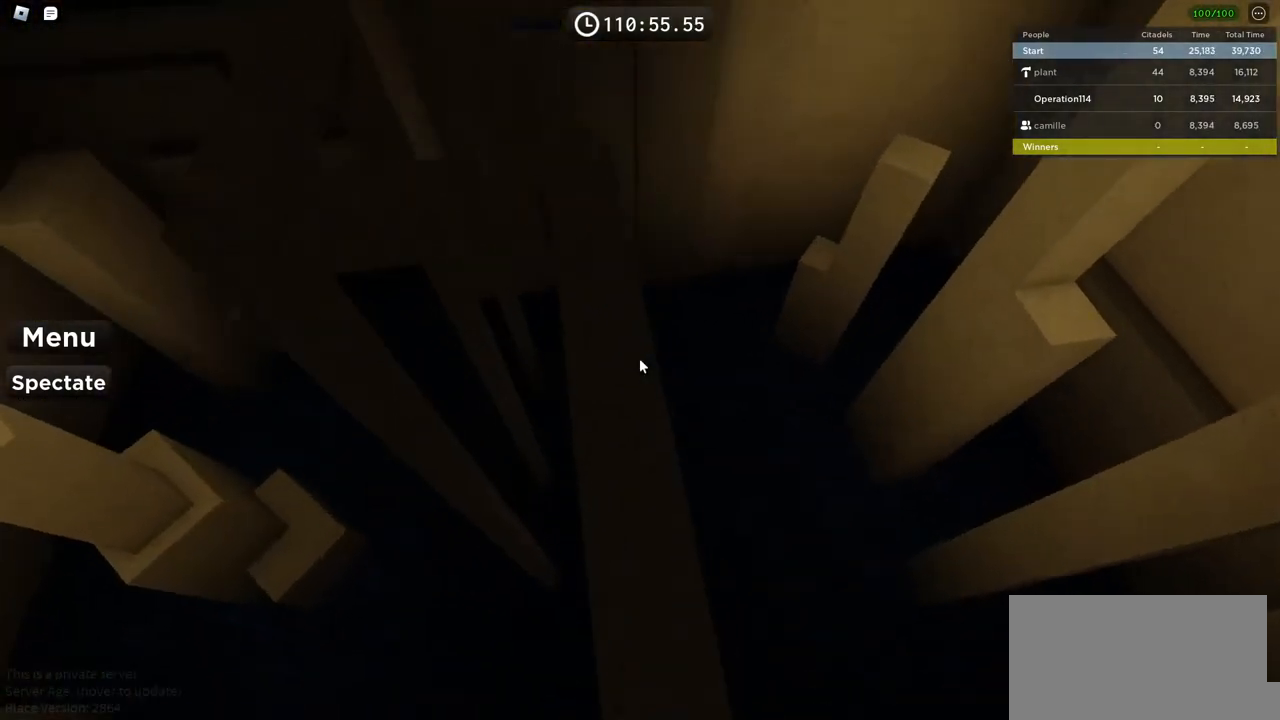
{"keys": [], "events": [[234, "space", "up"], [450, "w", "up"]]}
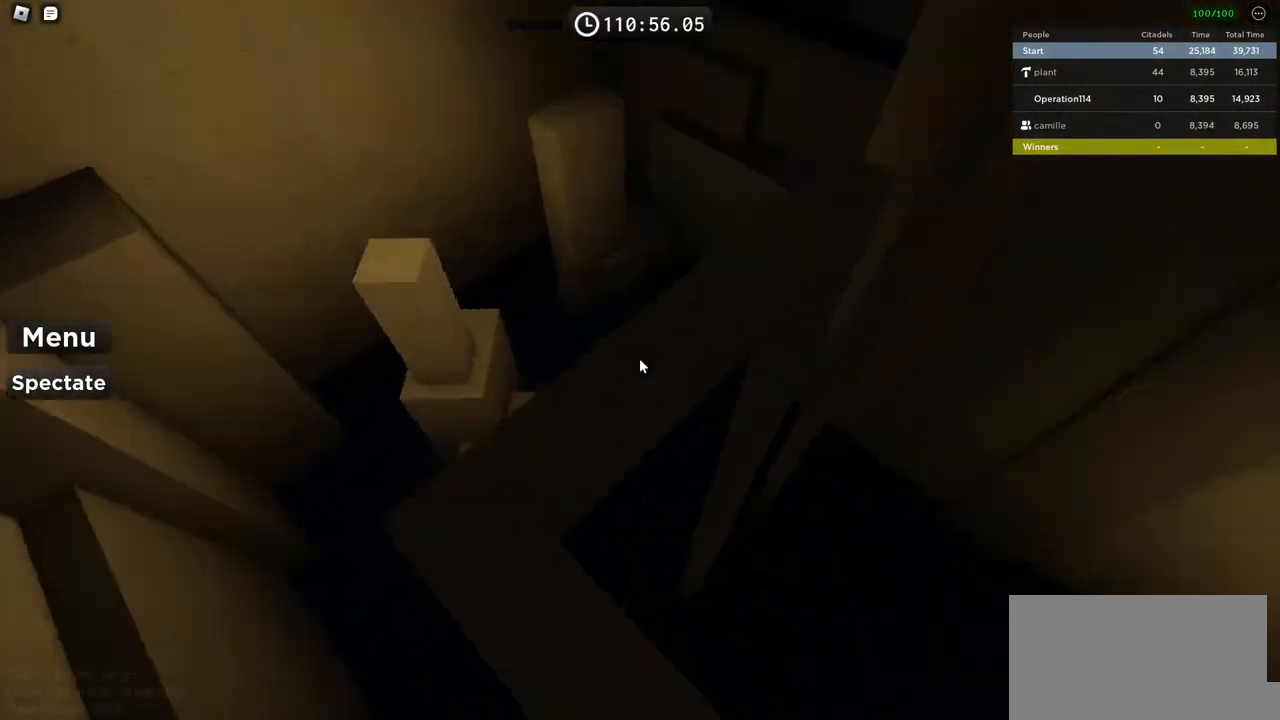
{"keys": ["shift", "w"], "events": [[34, "space", "down"], [167, "w", "down"], [217, "space", "up"], [400, "shift", "down"]]}
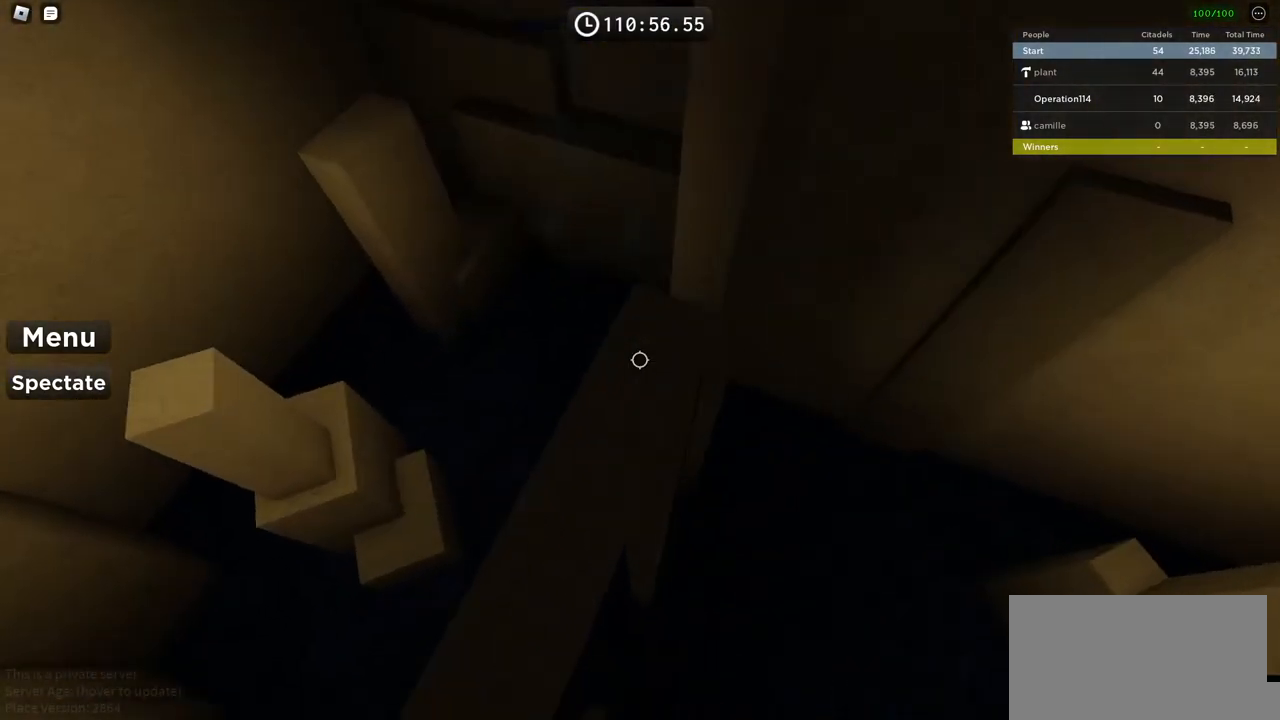
{"keys": [], "events": [[84, "shift", "up"], [117, "w", "up"]]}
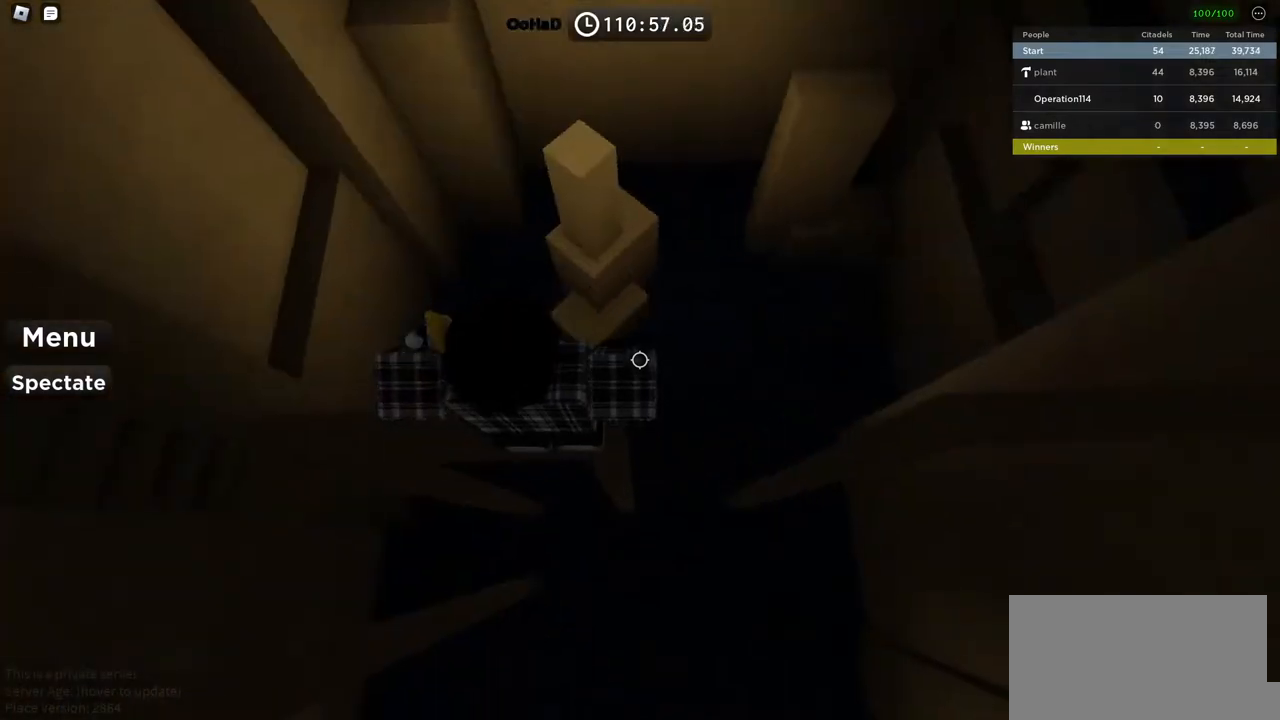
{"keys": ["d", "space"], "events": [[150, "d", "down"], [300, "space", "down"]]}
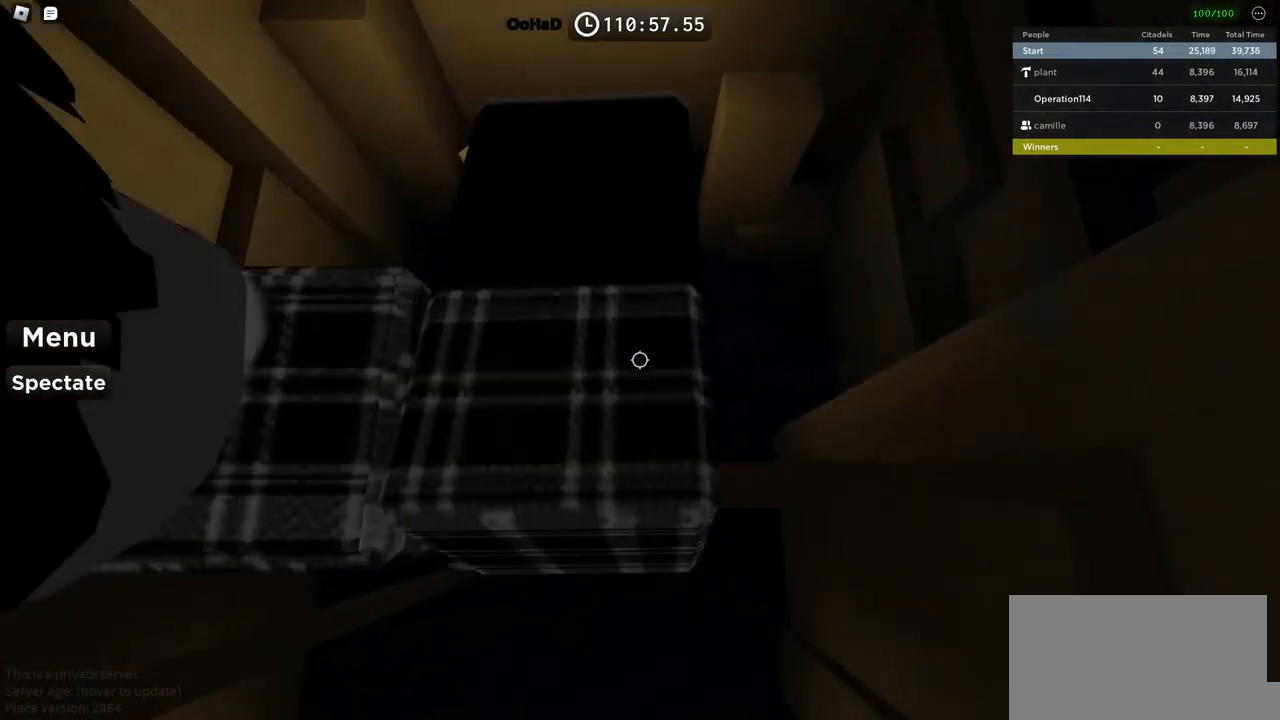
{"keys": ["w"], "events": [[284, "d", "up"], [350, "space", "up"], [400, "w", "down"]]}